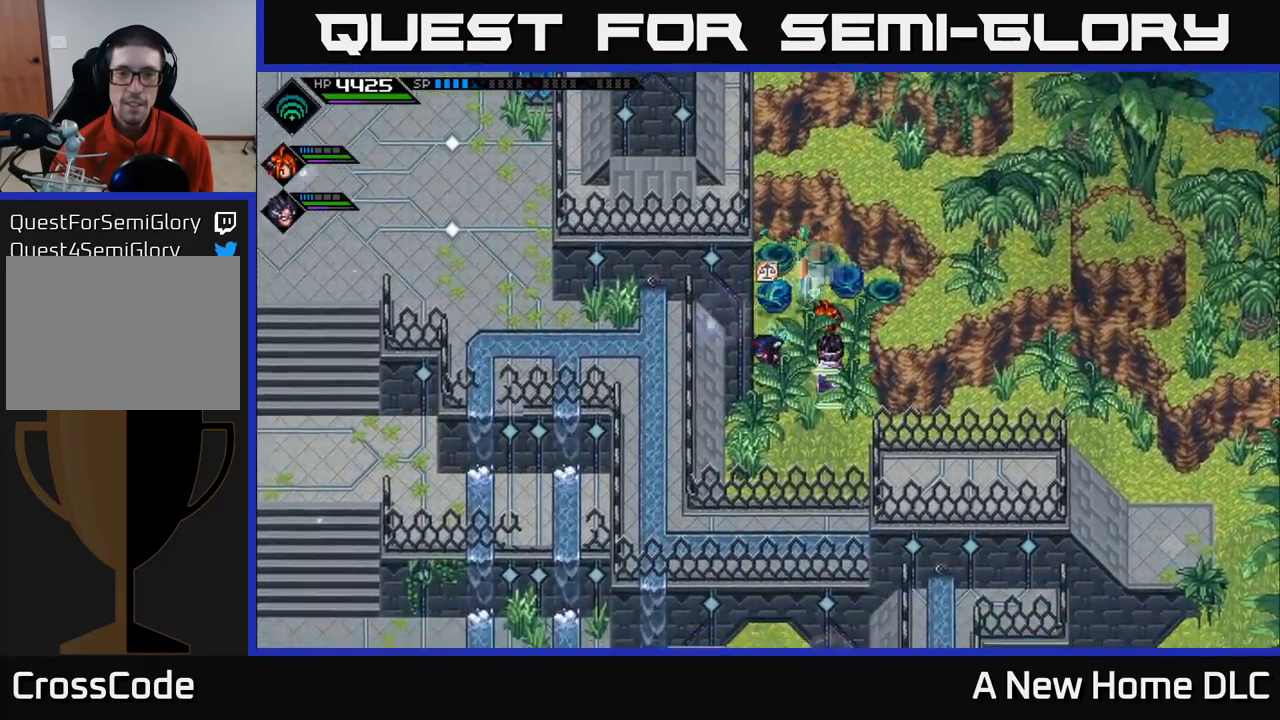
Gameplay with a controller (Xbox layout); each line is a JSON object with the inputs held at the frame after it. "events" lists button and stick changes between this image and that frame as [ms after this image, input, new state], when the widget could be followed in between.
{"buttons": [], "left_stick": "down", "right_stick": "center", "events": [[284, "left_stick", "down"]]}
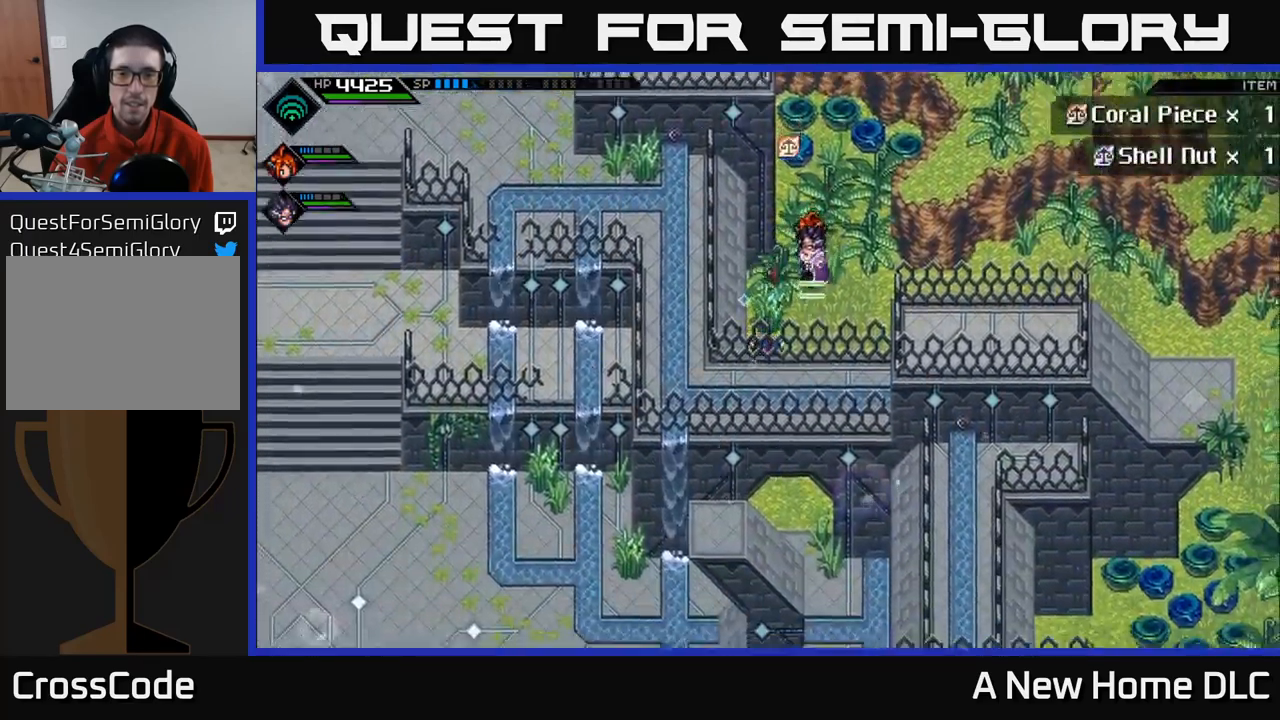
{"buttons": [], "left_stick": "down-right", "right_stick": "center", "events": [[450, "left_stick", "down-right"]]}
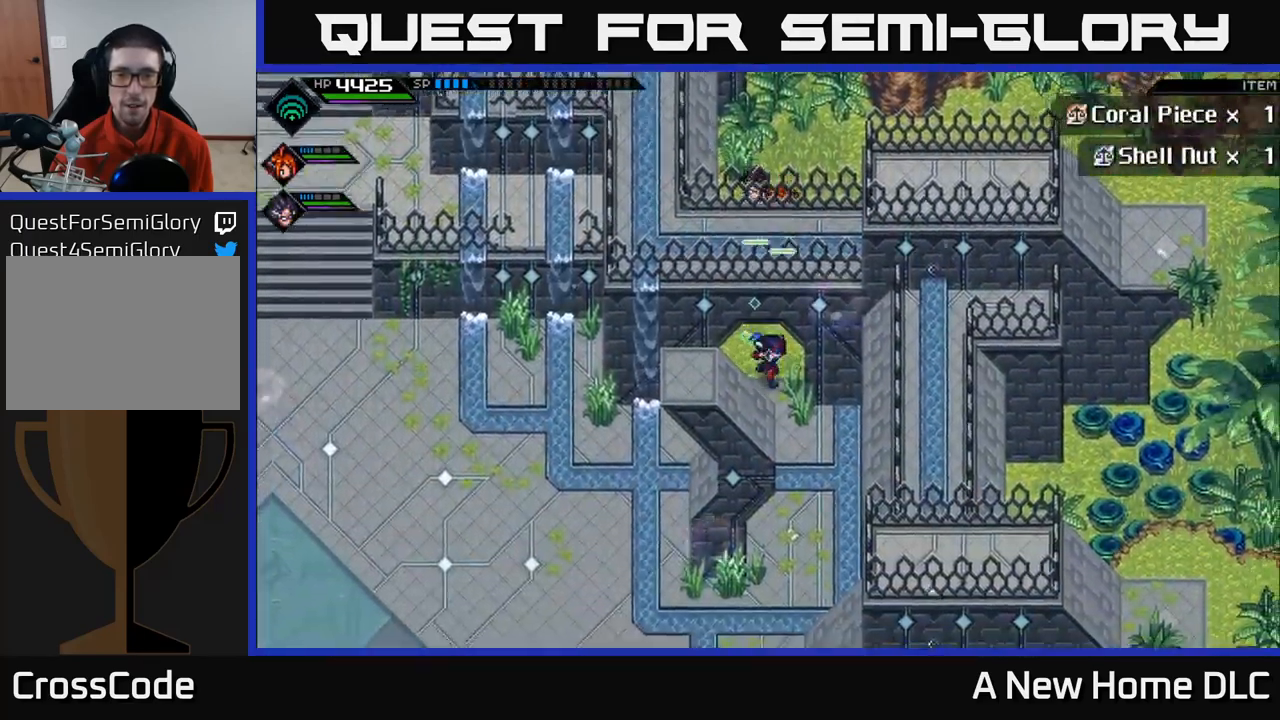
{"buttons": [], "left_stick": "down", "right_stick": "center", "events": [[184, "left_stick", "down"]]}
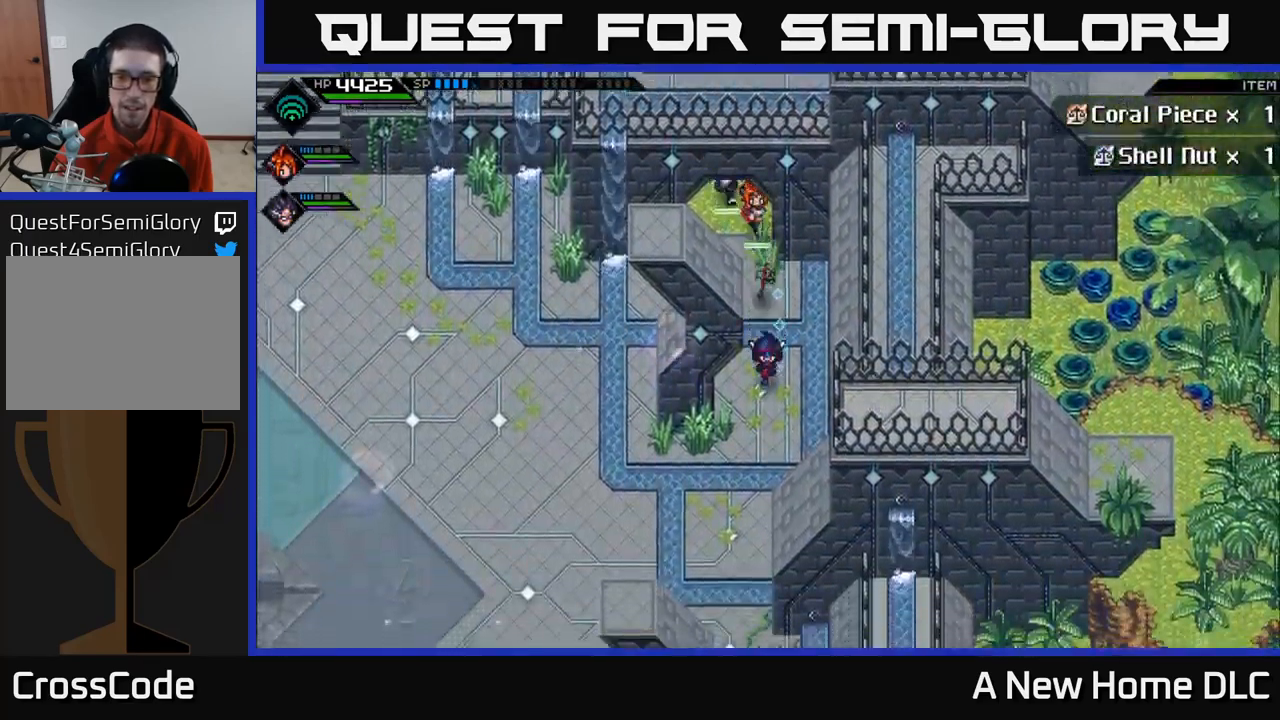
{"buttons": [], "left_stick": "down", "right_stick": "center", "events": []}
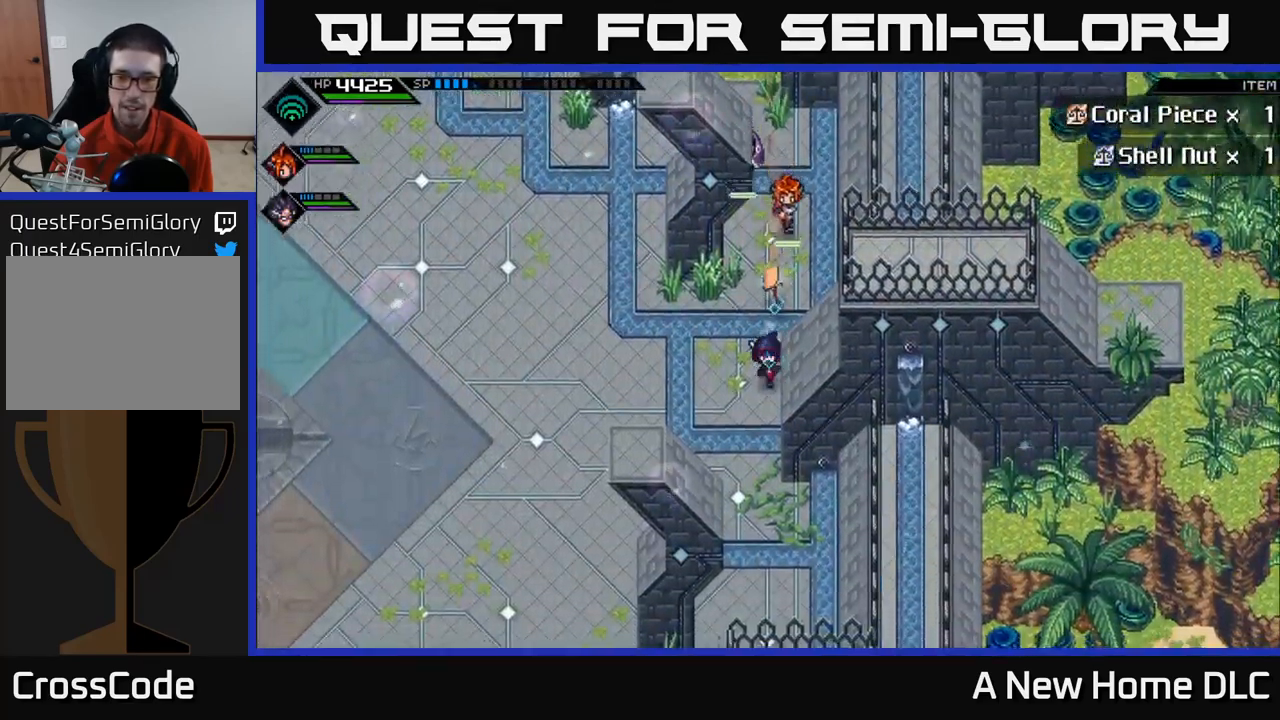
{"buttons": [], "left_stick": "down", "right_stick": "center", "events": []}
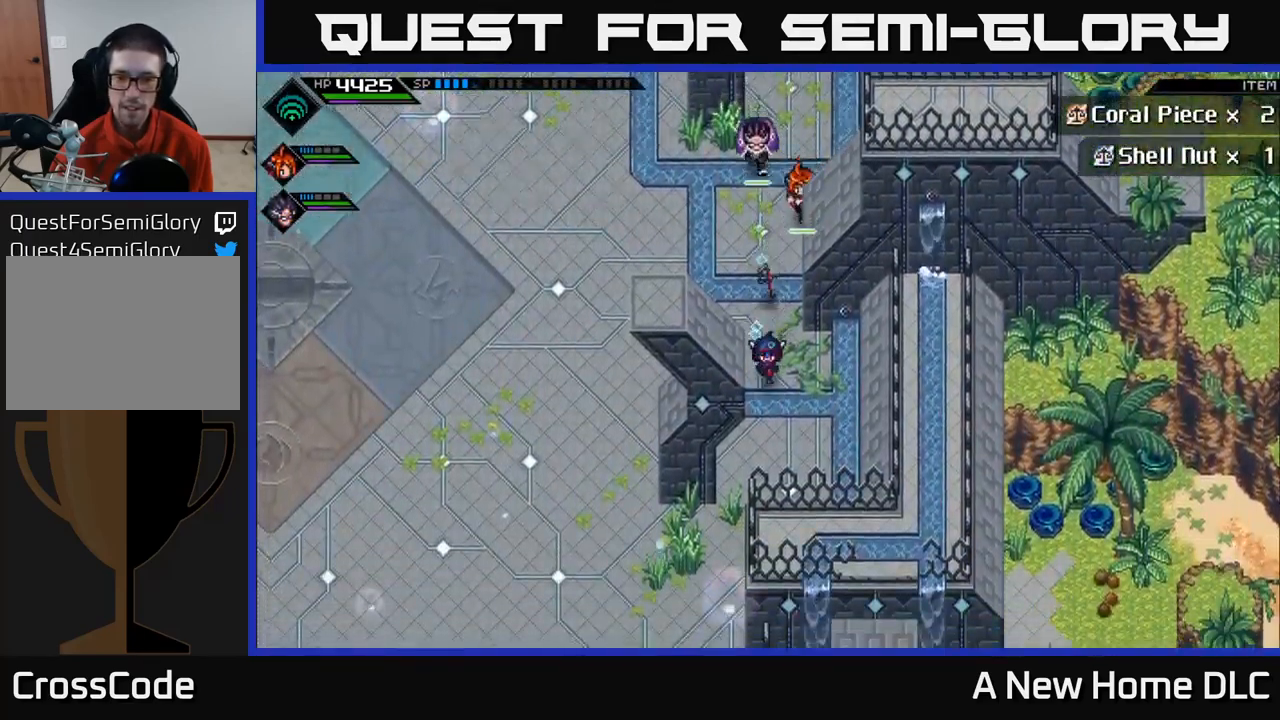
{"buttons": [], "left_stick": "down-left", "right_stick": "center", "events": [[250, "left_stick", "down-left"]]}
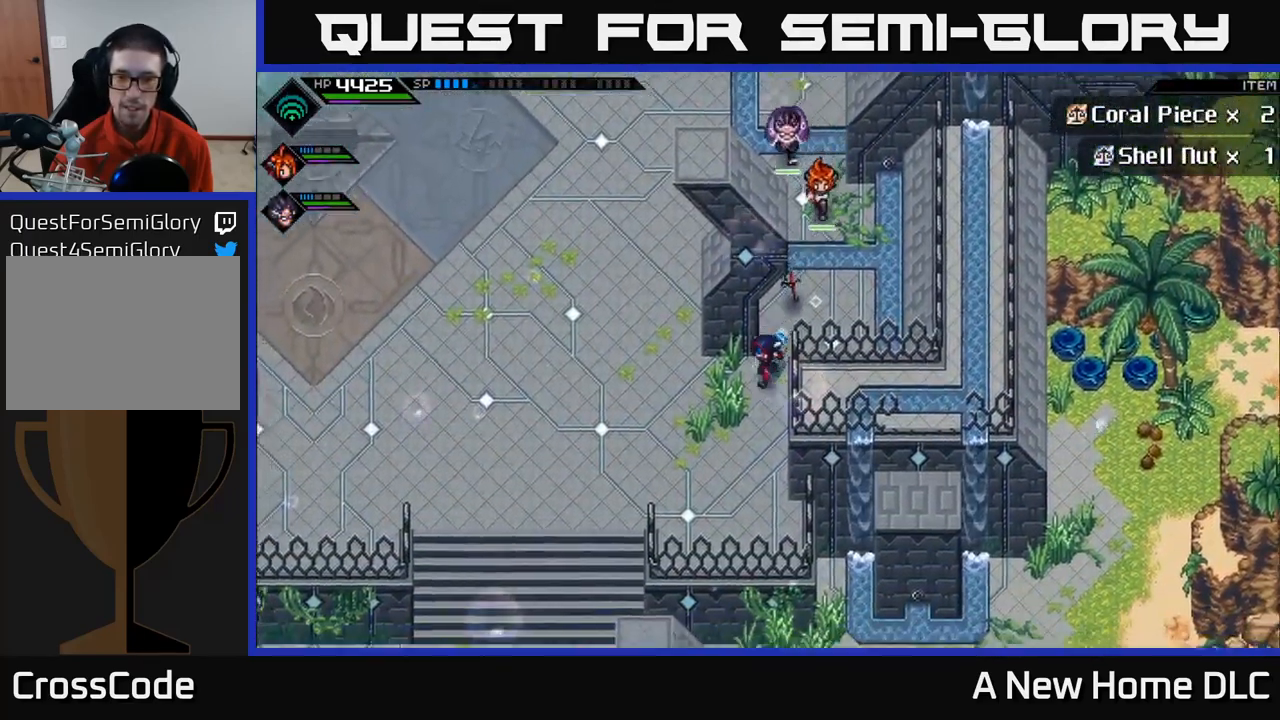
{"buttons": [], "left_stick": "left", "right_stick": "center", "events": [[17, "left_stick", "down"], [284, "left_stick", "down-left"], [417, "left_stick", "left"]]}
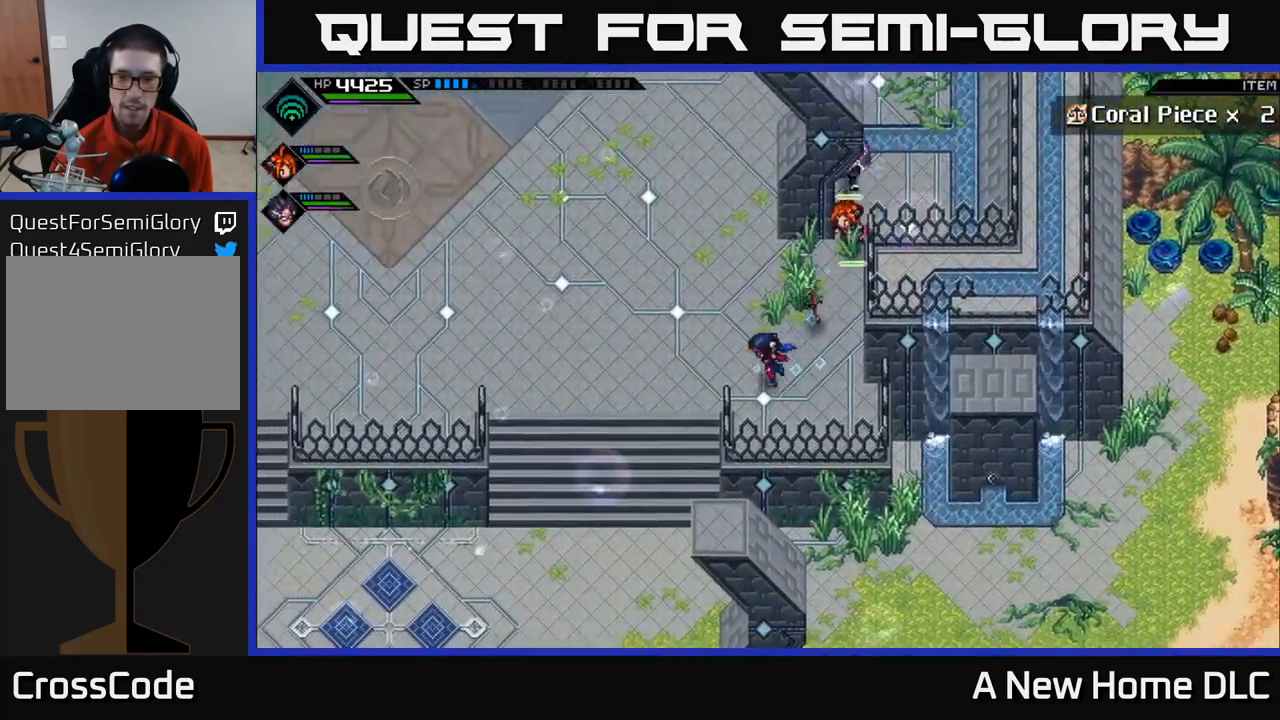
{"buttons": [], "left_stick": "down", "right_stick": "center", "events": [[184, "left_stick", "down-left"], [467, "left_stick", "down"]]}
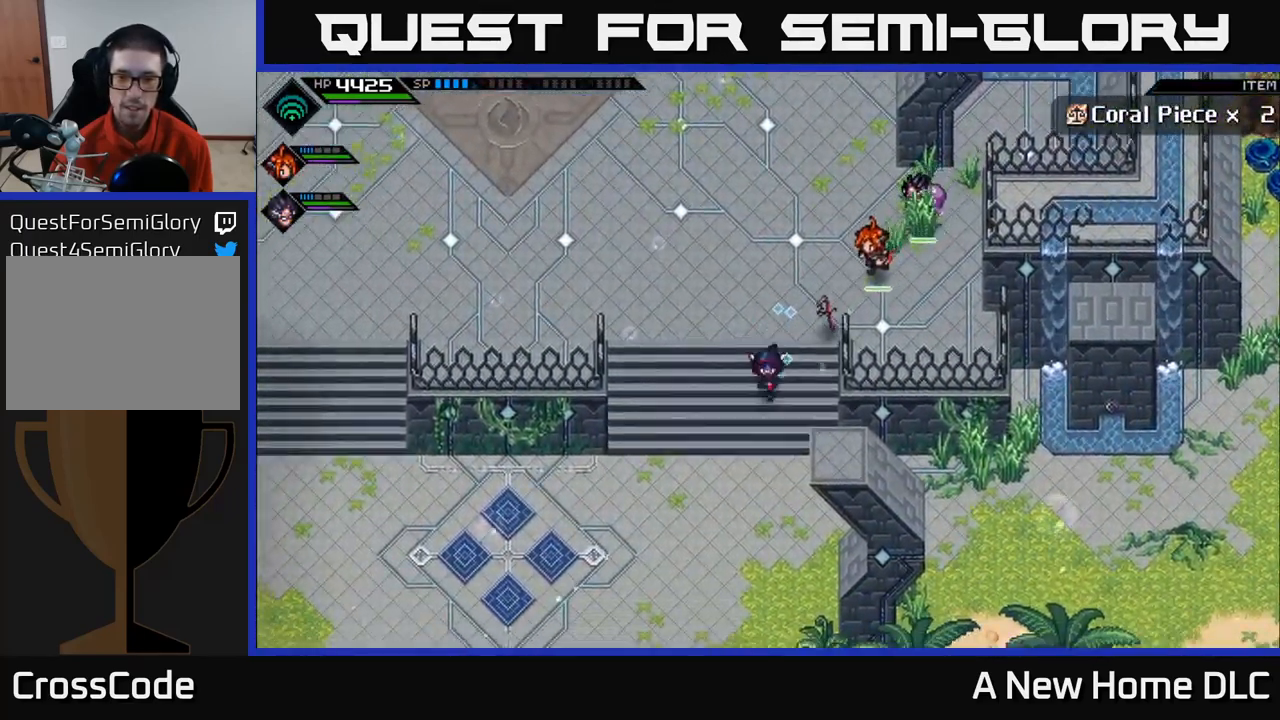
{"buttons": [], "left_stick": "right", "right_stick": "center", "events": [[250, "left_stick", "down-right"], [400, "left_stick", "right"]]}
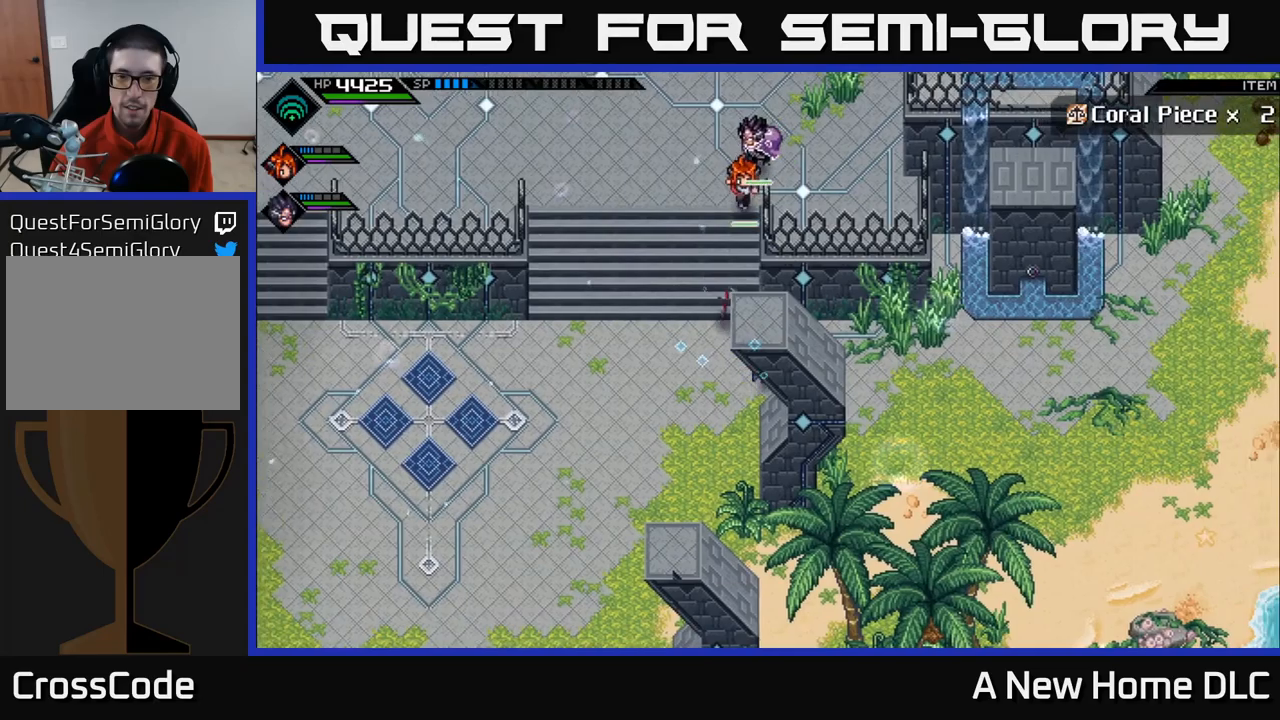
{"buttons": [], "left_stick": "right", "right_stick": "center", "events": []}
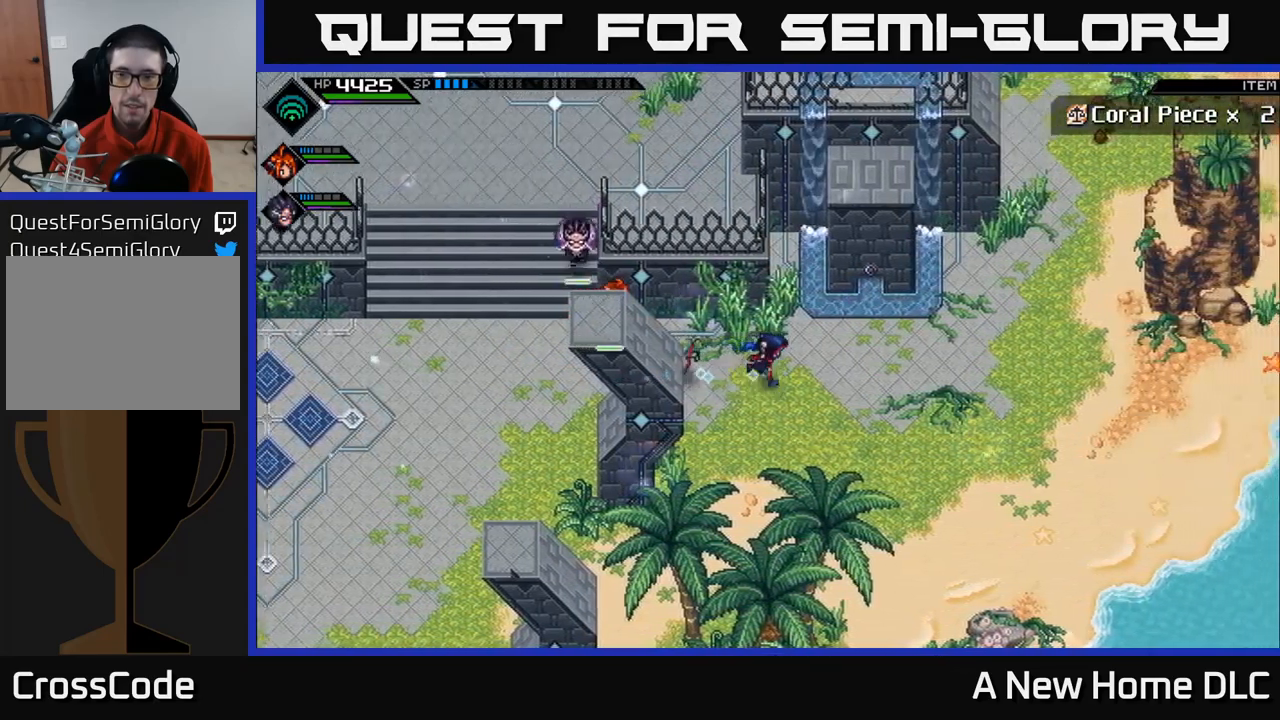
{"buttons": [], "left_stick": "right", "right_stick": "center", "events": []}
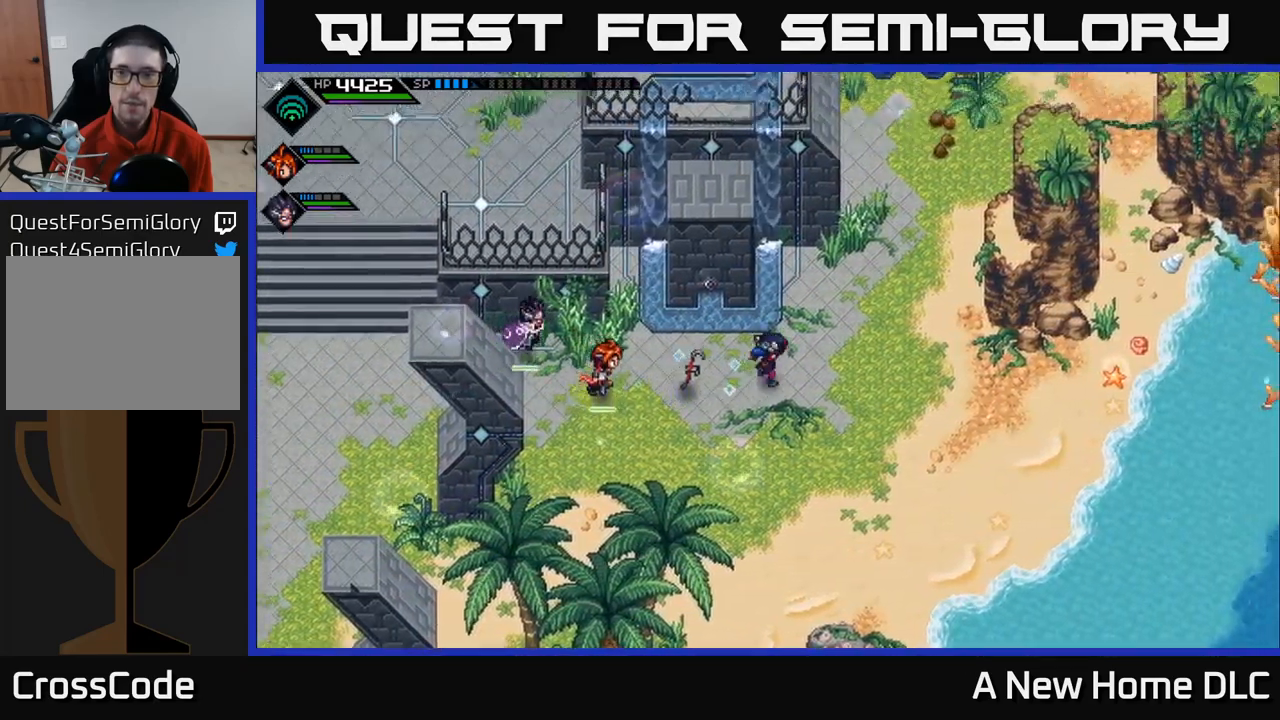
{"buttons": [], "left_stick": "up-right", "right_stick": "center", "events": [[33, "left_stick", "up-right"]]}
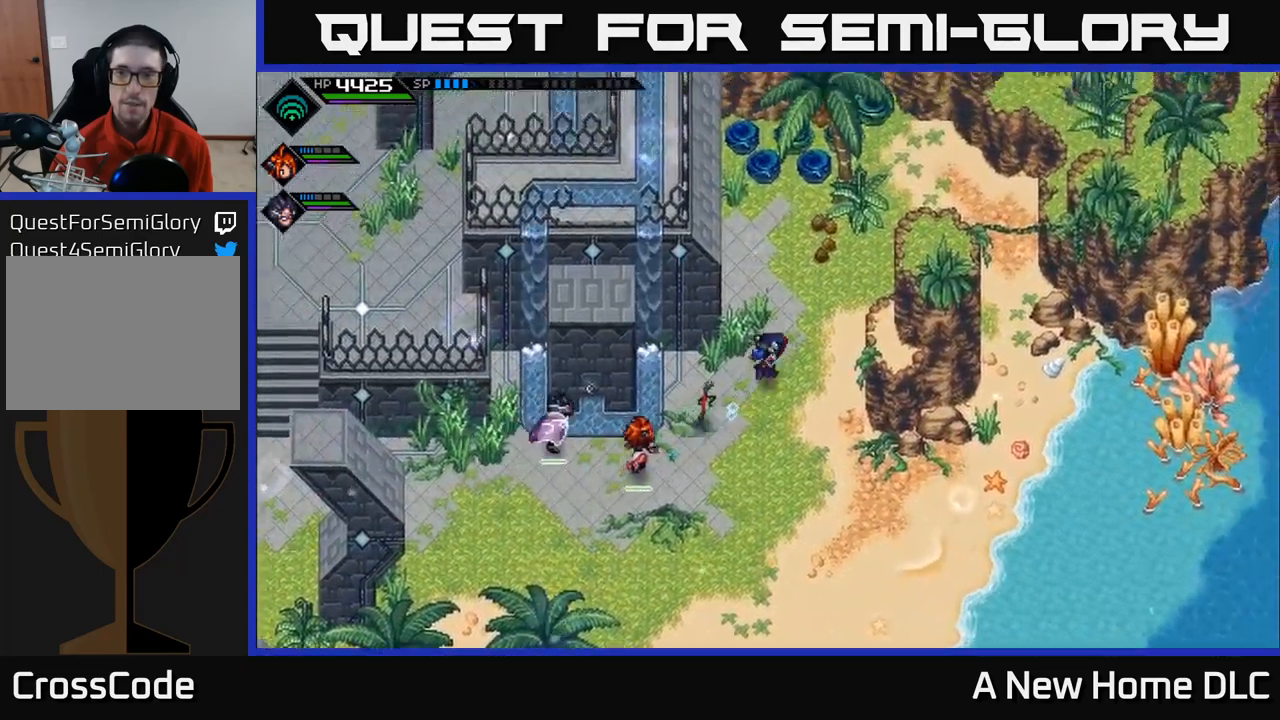
{"buttons": [], "left_stick": "up", "right_stick": "center", "events": [[400, "left_stick", "up"]]}
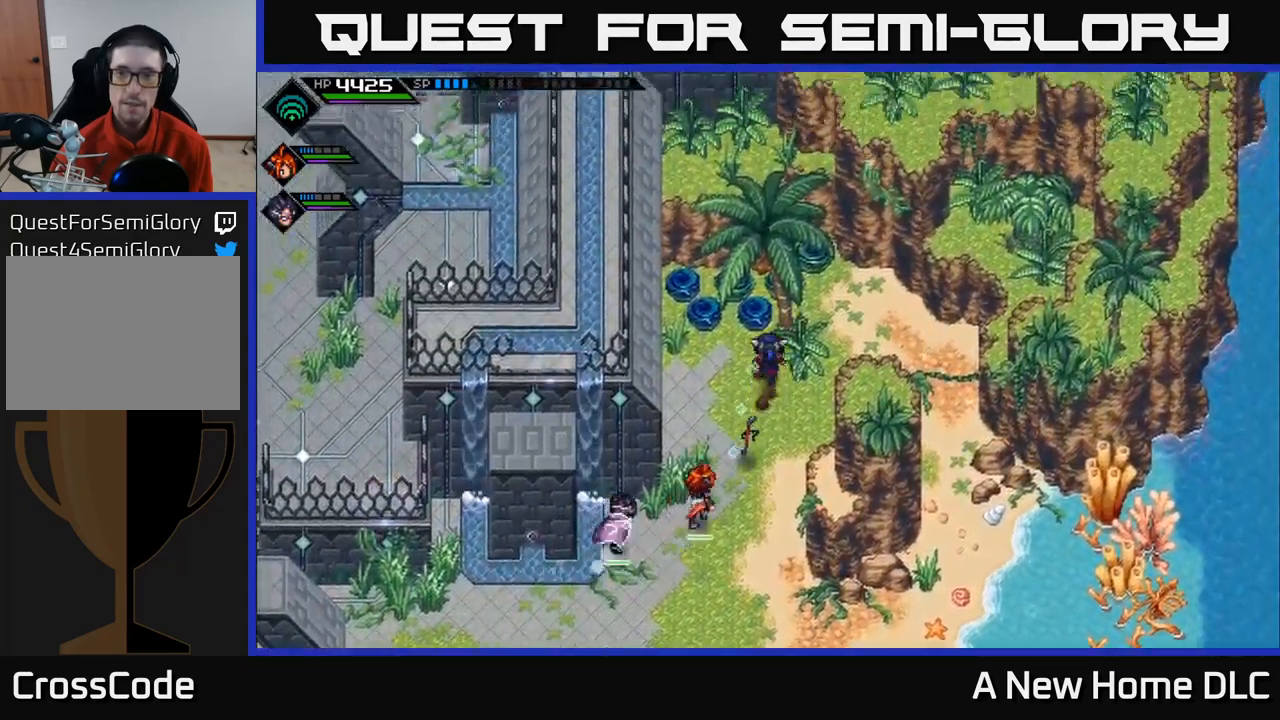
{"buttons": [], "left_stick": "right", "right_stick": "center", "events": [[133, "left_stick", "right"], [250, "left_stick", "down-right"], [383, "left_stick", "right"]]}
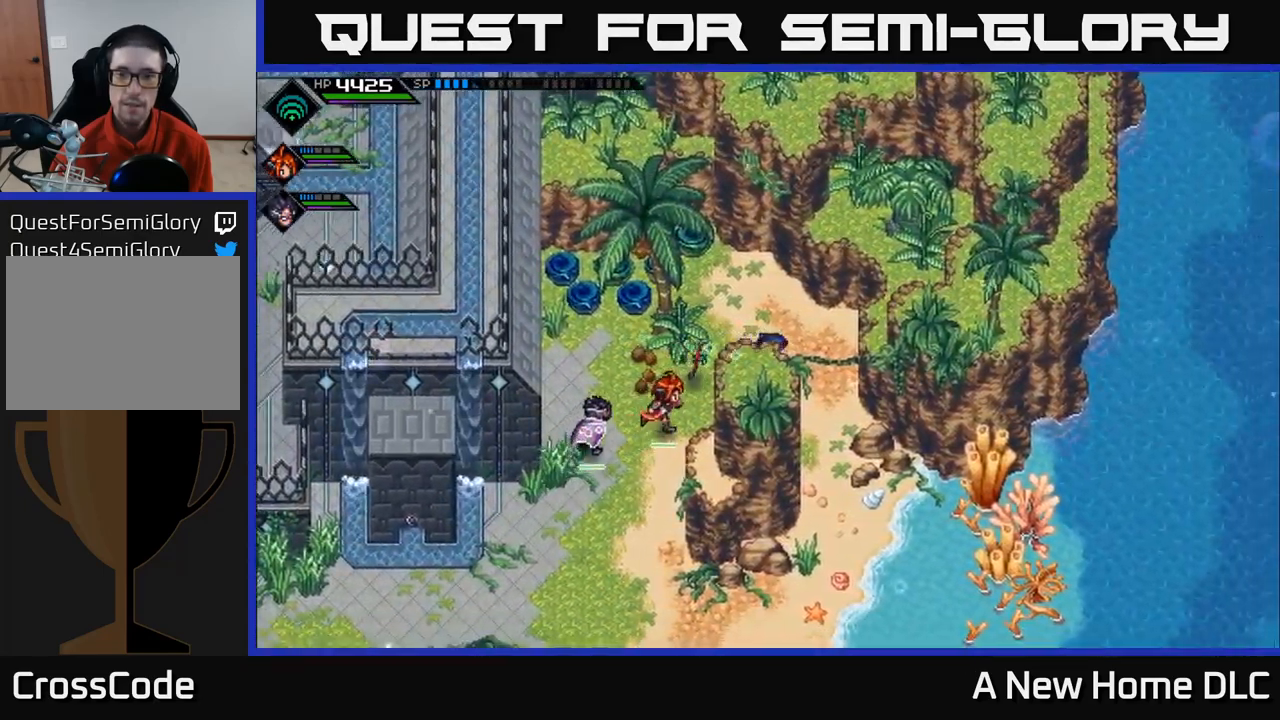
{"buttons": [], "left_stick": "down", "right_stick": "center", "events": [[100, "left_stick", "down-right"], [250, "left_stick", "down"]]}
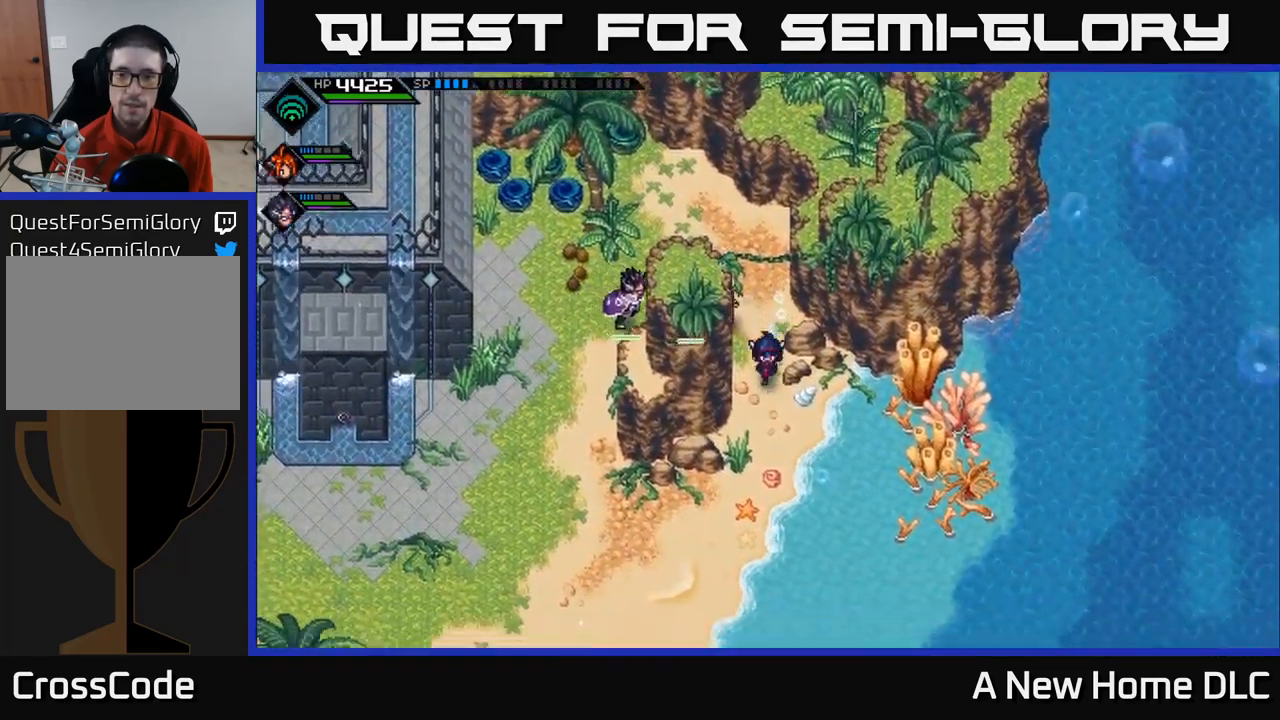
{"buttons": [], "left_stick": "down", "right_stick": "center", "events": []}
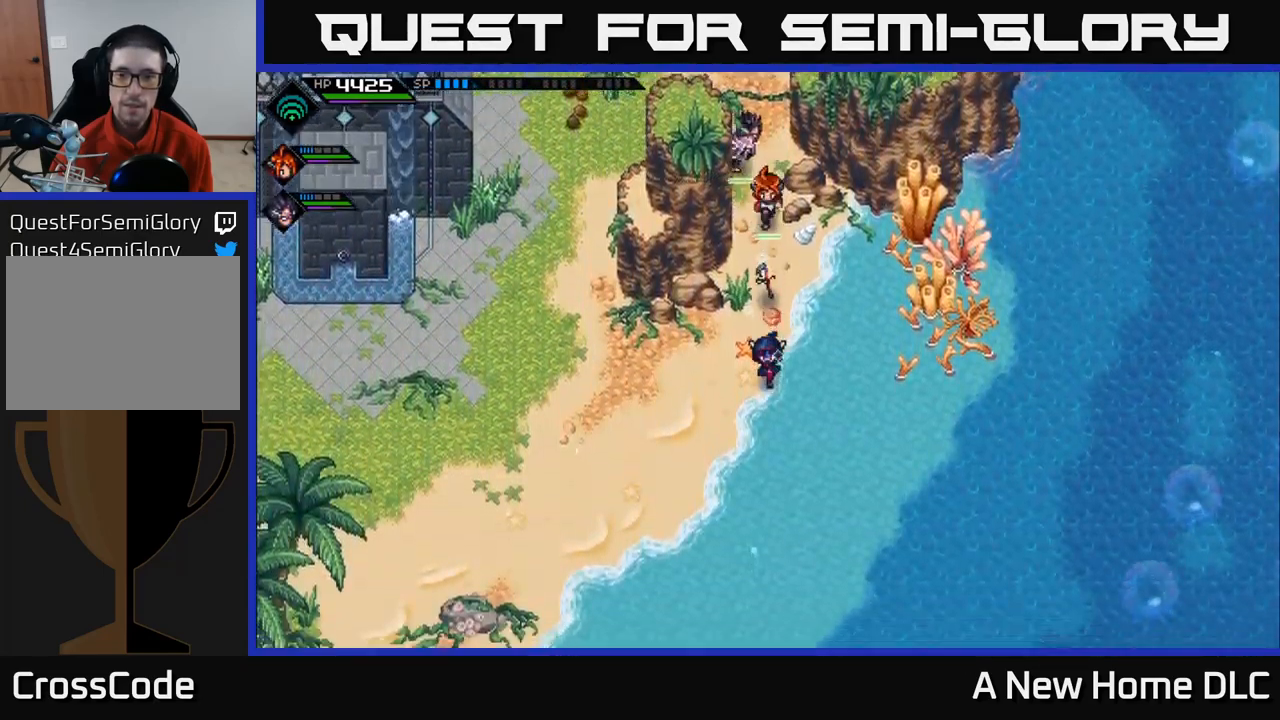
{"buttons": [], "left_stick": "down", "right_stick": "center", "events": []}
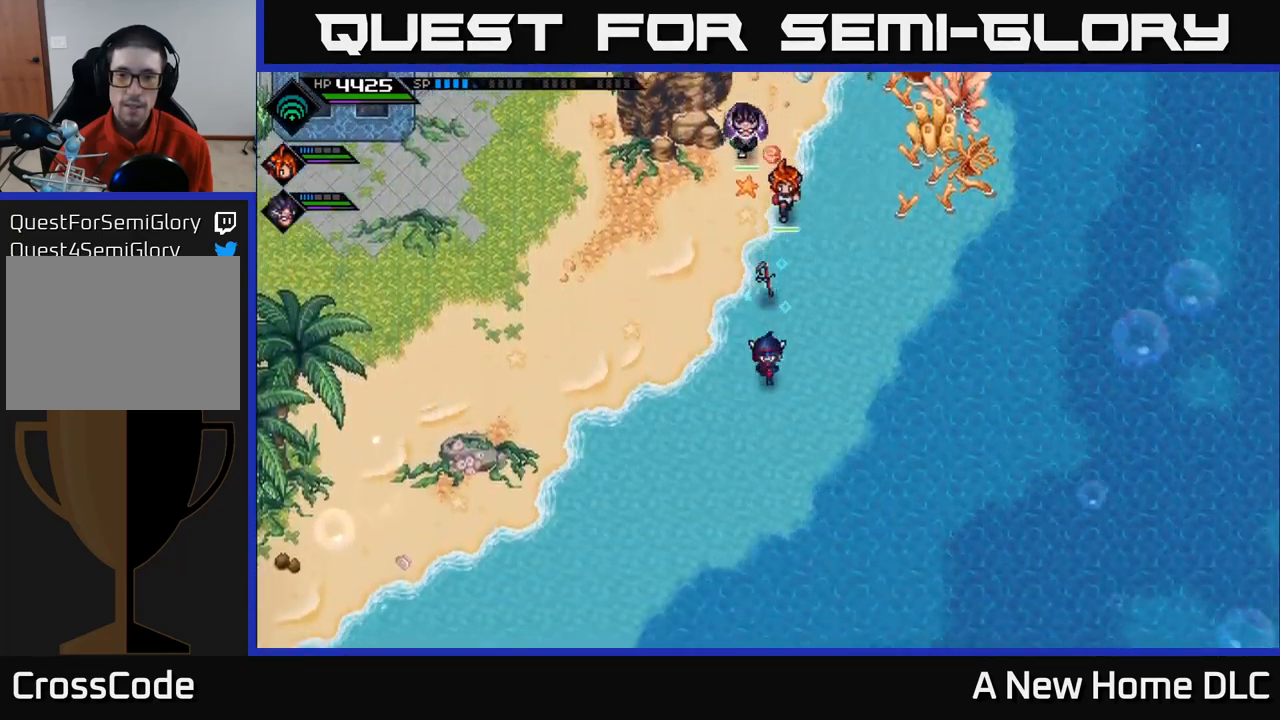
{"buttons": [], "left_stick": "down-left", "right_stick": "center", "events": [[216, "left_stick", "down-left"]]}
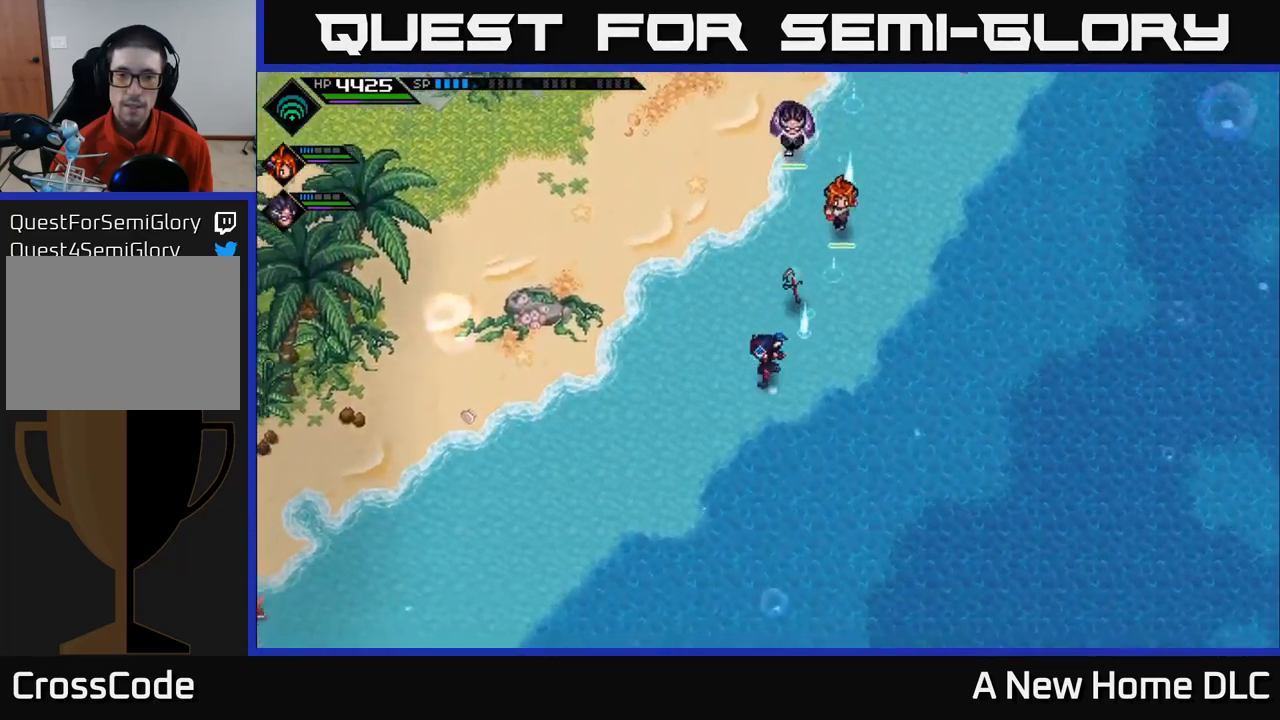
{"buttons": [], "left_stick": "down-left", "right_stick": "center", "events": []}
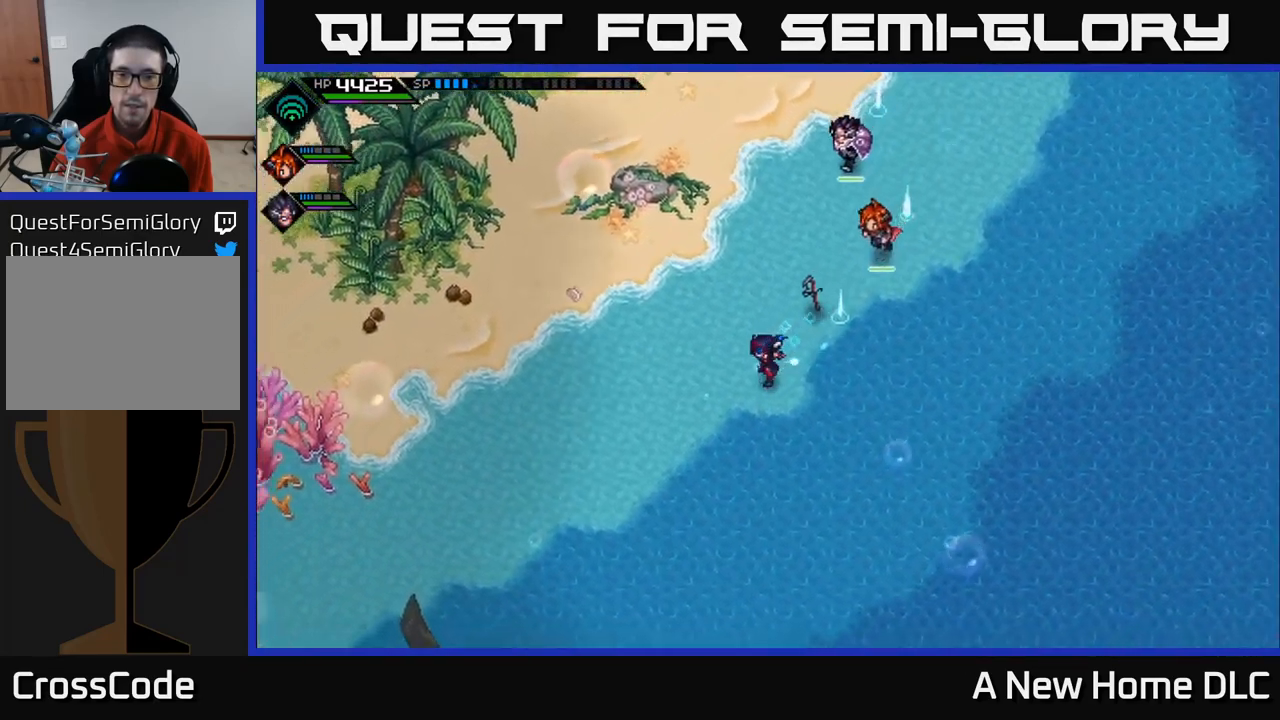
{"buttons": ["L2"], "left_stick": "center", "right_stick": "center", "events": [[400, "L2", "down"], [400, "left_stick", "center"]]}
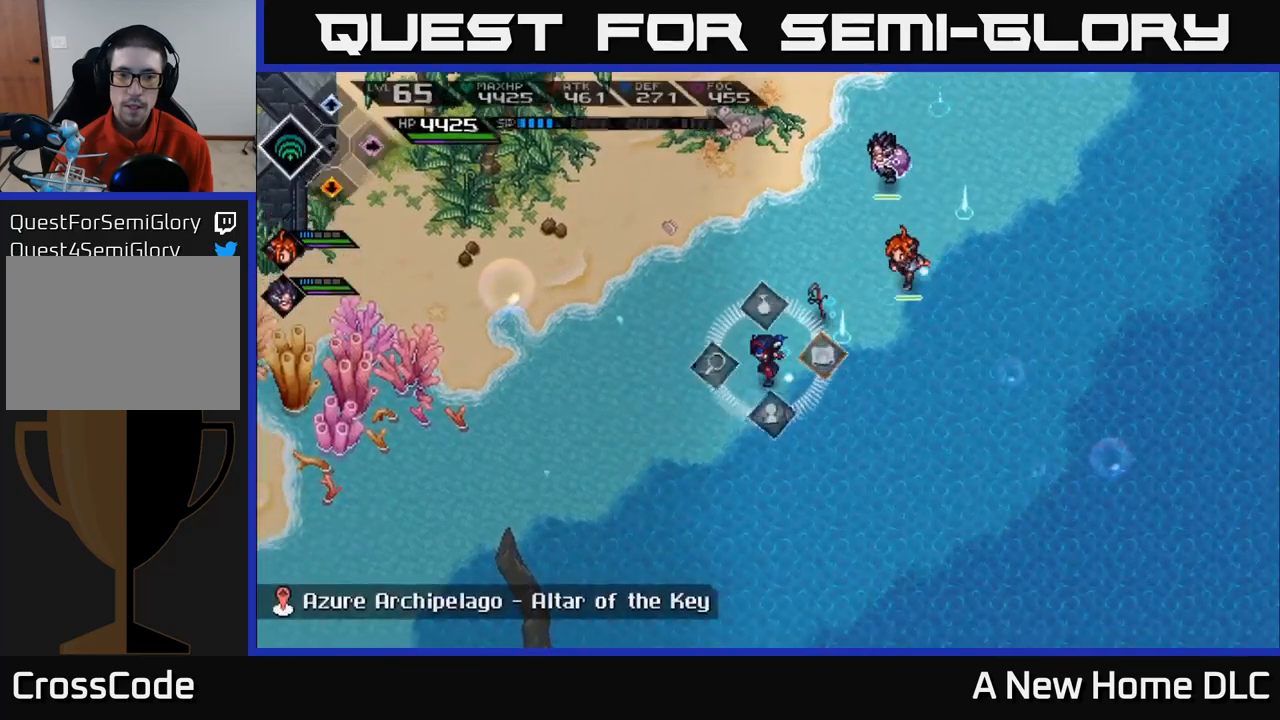
{"buttons": [], "left_stick": "center", "right_stick": "center", "events": [[67, "left_stick", "right"], [150, "A", "down"], [267, "A", "up"], [283, "left_stick", "center"], [333, "L2", "up"]]}
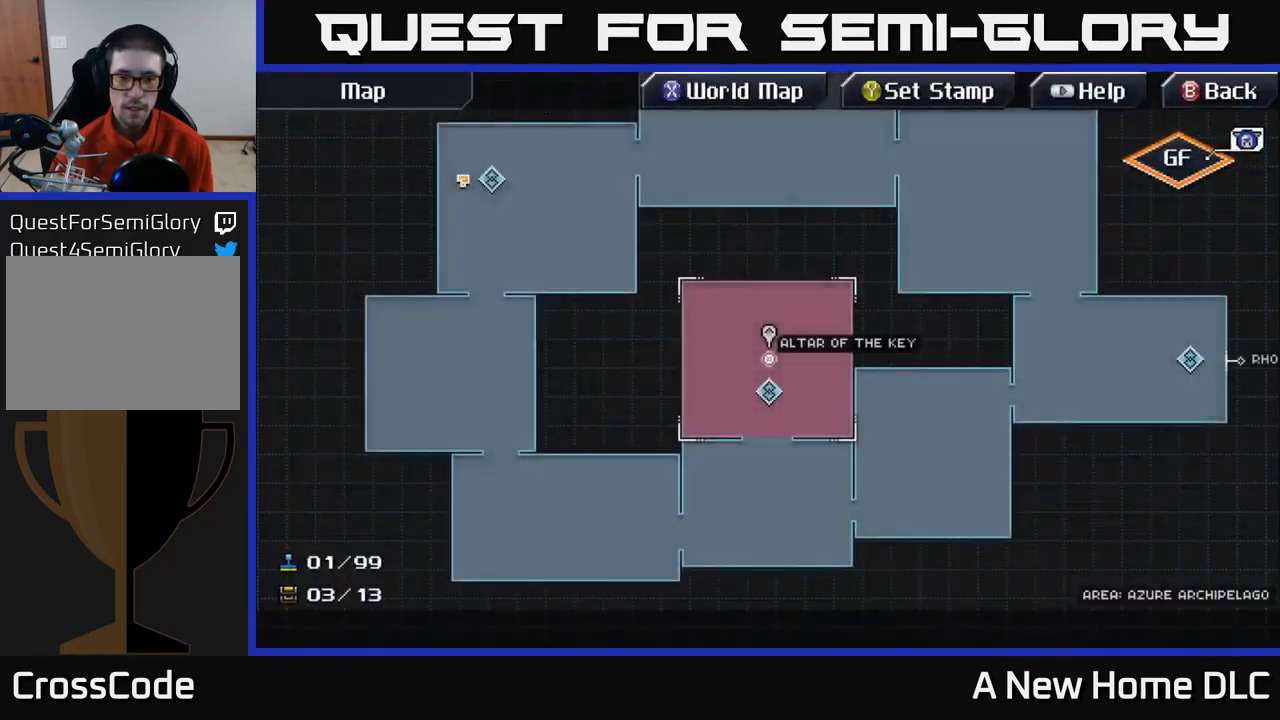
{"buttons": [], "left_stick": "center", "right_stick": "center", "events": []}
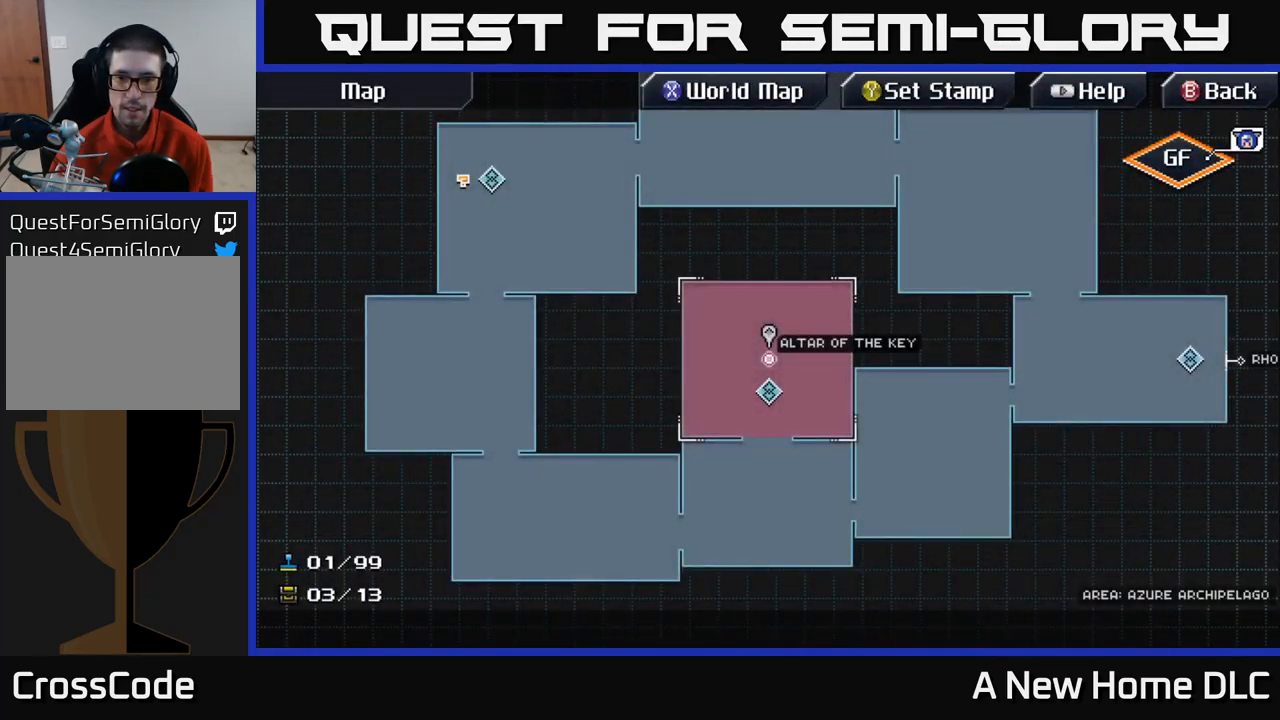
{"buttons": ["B"], "left_stick": "center", "right_stick": "center", "events": [[500, "B", "down"]]}
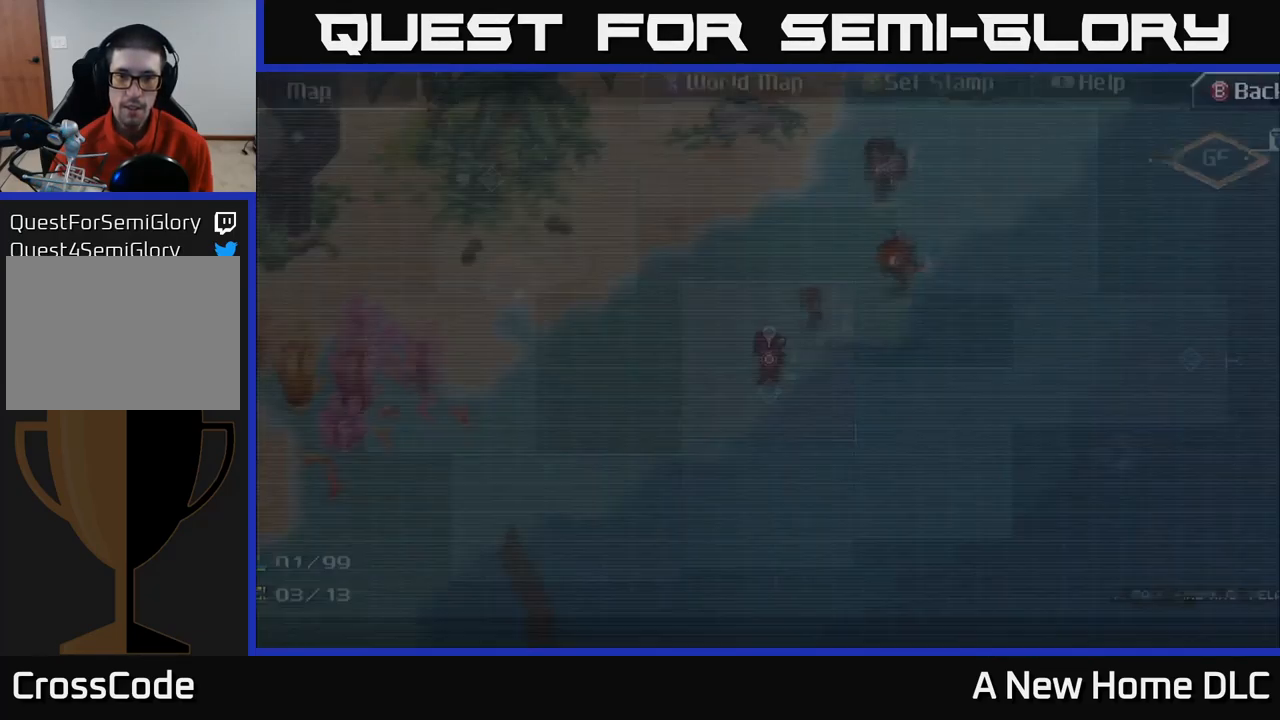
{"buttons": [], "left_stick": "down-left", "right_stick": "center", "events": [[83, "left_stick", "left"], [100, "B", "up"], [483, "left_stick", "down-left"]]}
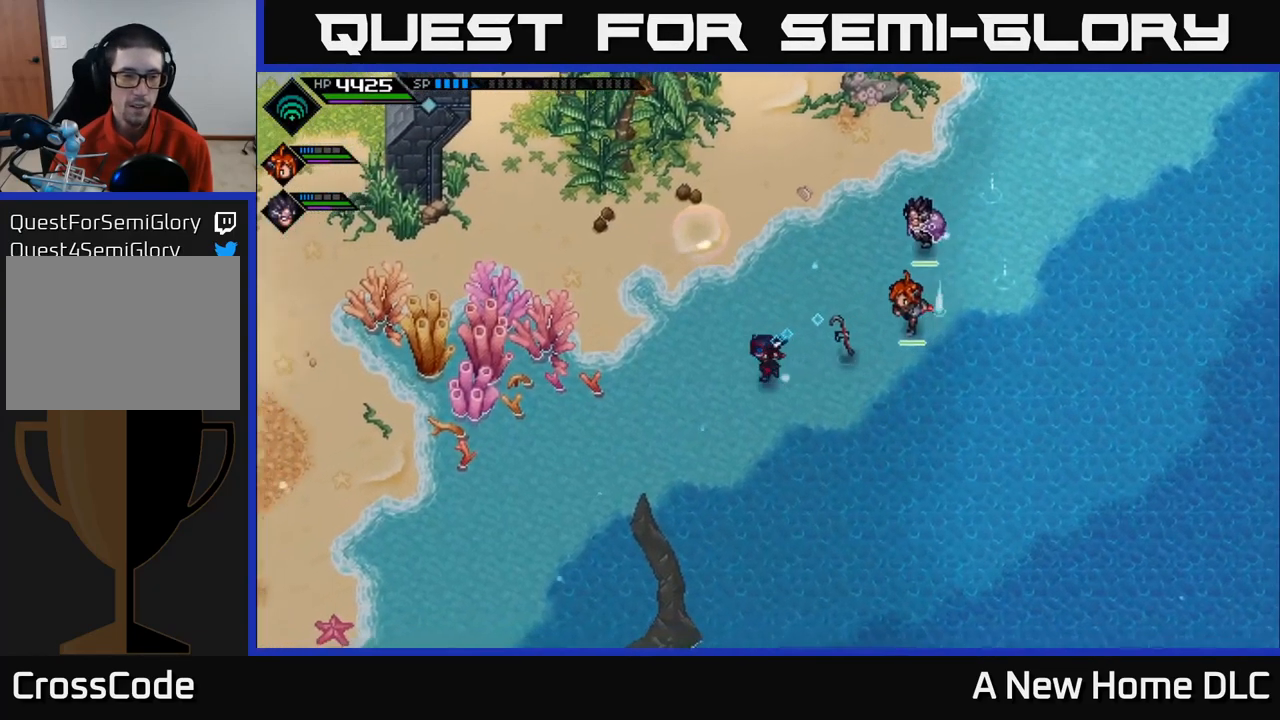
{"buttons": [], "left_stick": "left", "right_stick": "center", "events": [[300, "left_stick", "left"]]}
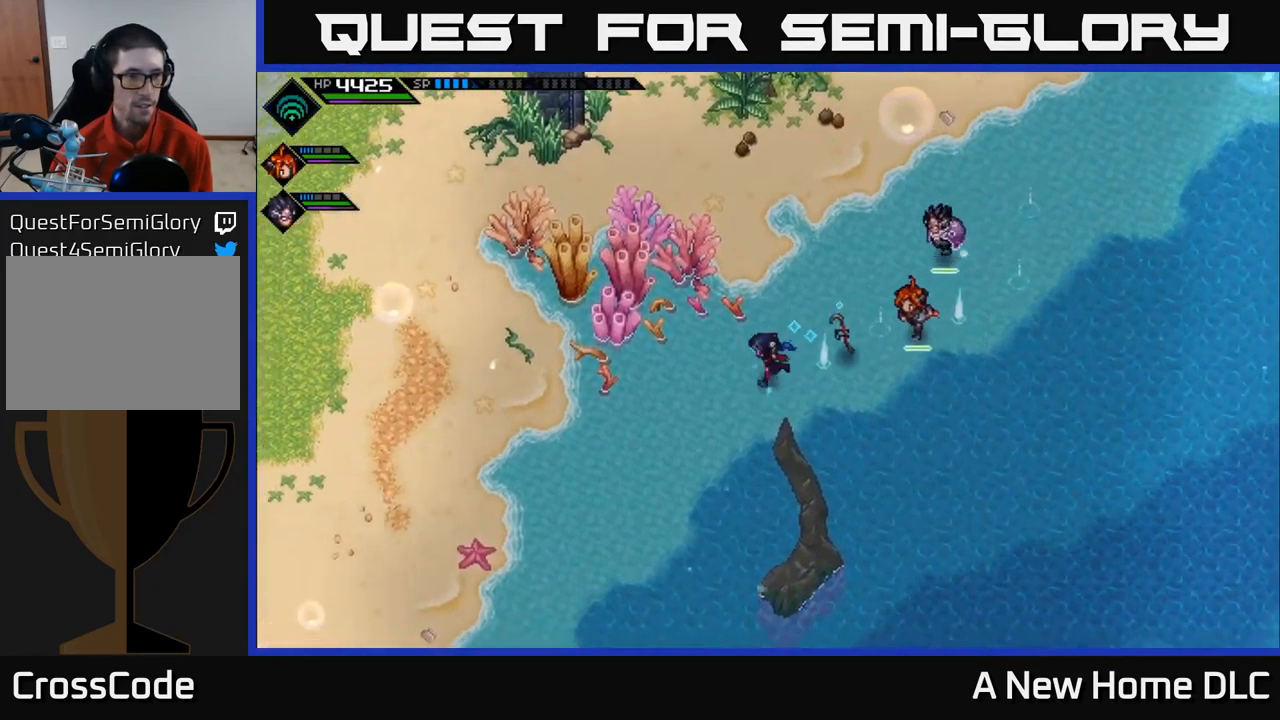
{"buttons": [], "left_stick": "left", "right_stick": "center", "events": []}
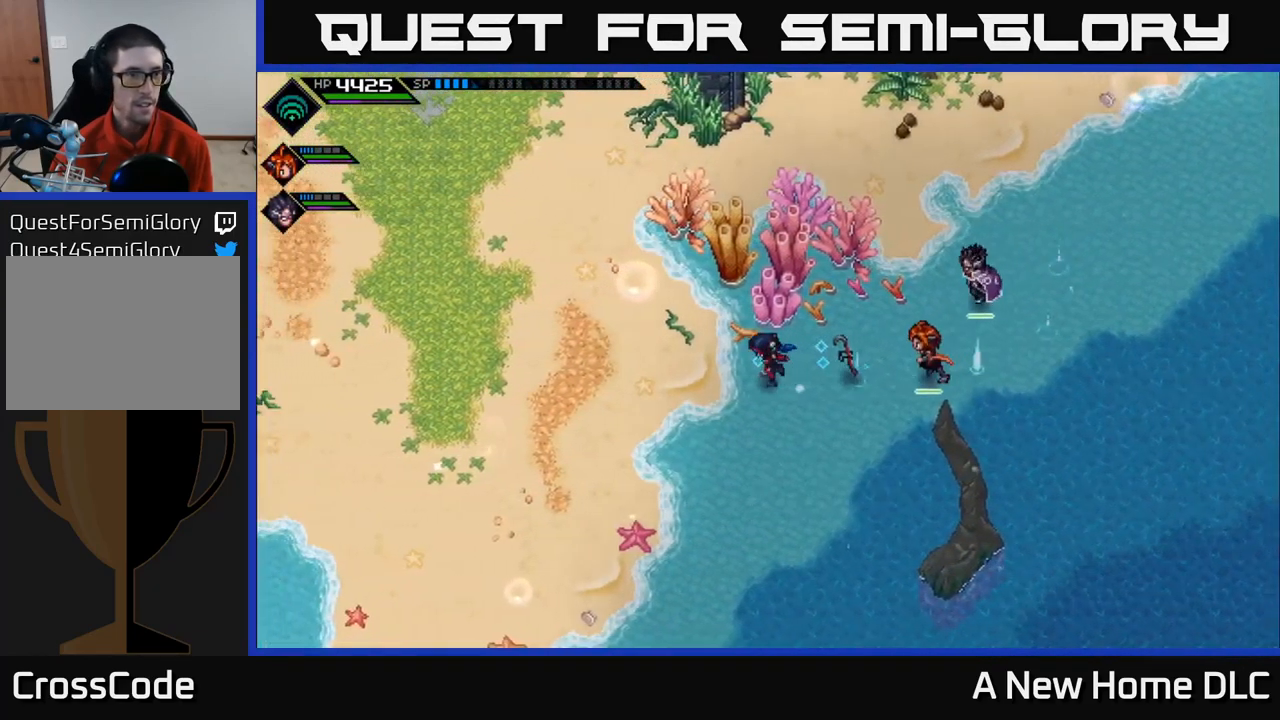
{"buttons": [], "left_stick": "left", "right_stick": "center", "events": []}
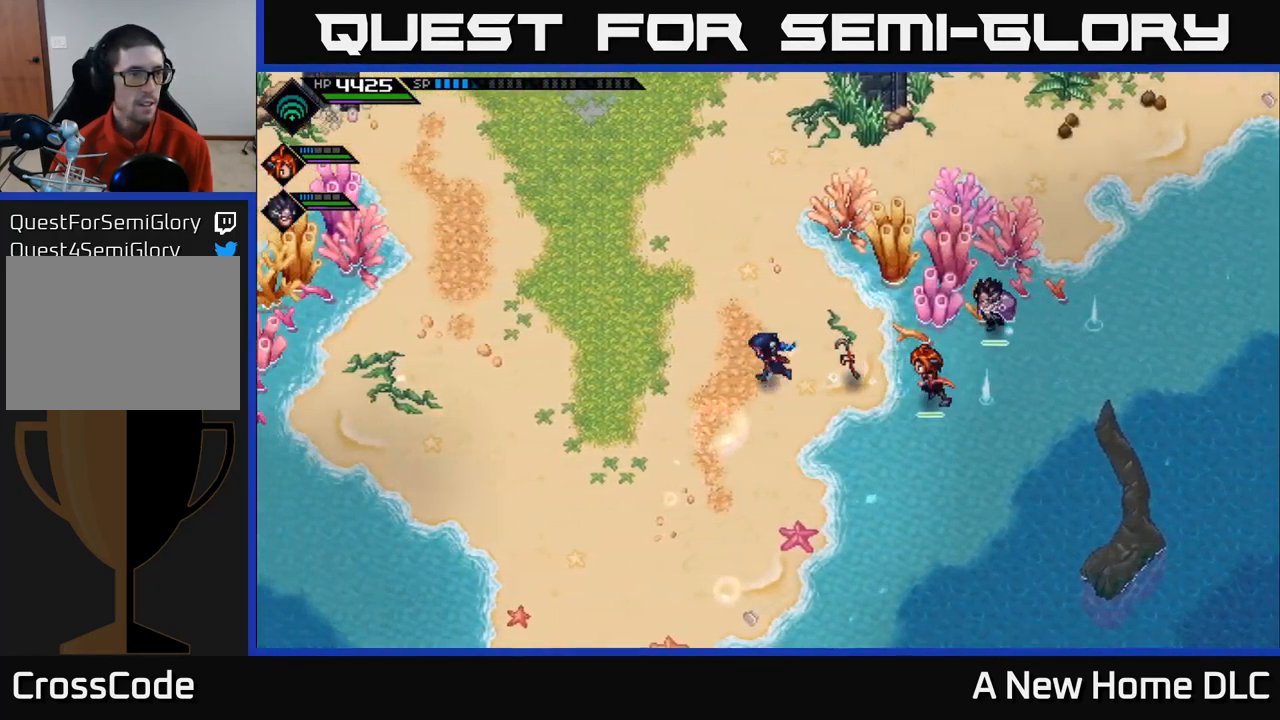
{"buttons": [], "left_stick": "left", "right_stick": "center", "events": []}
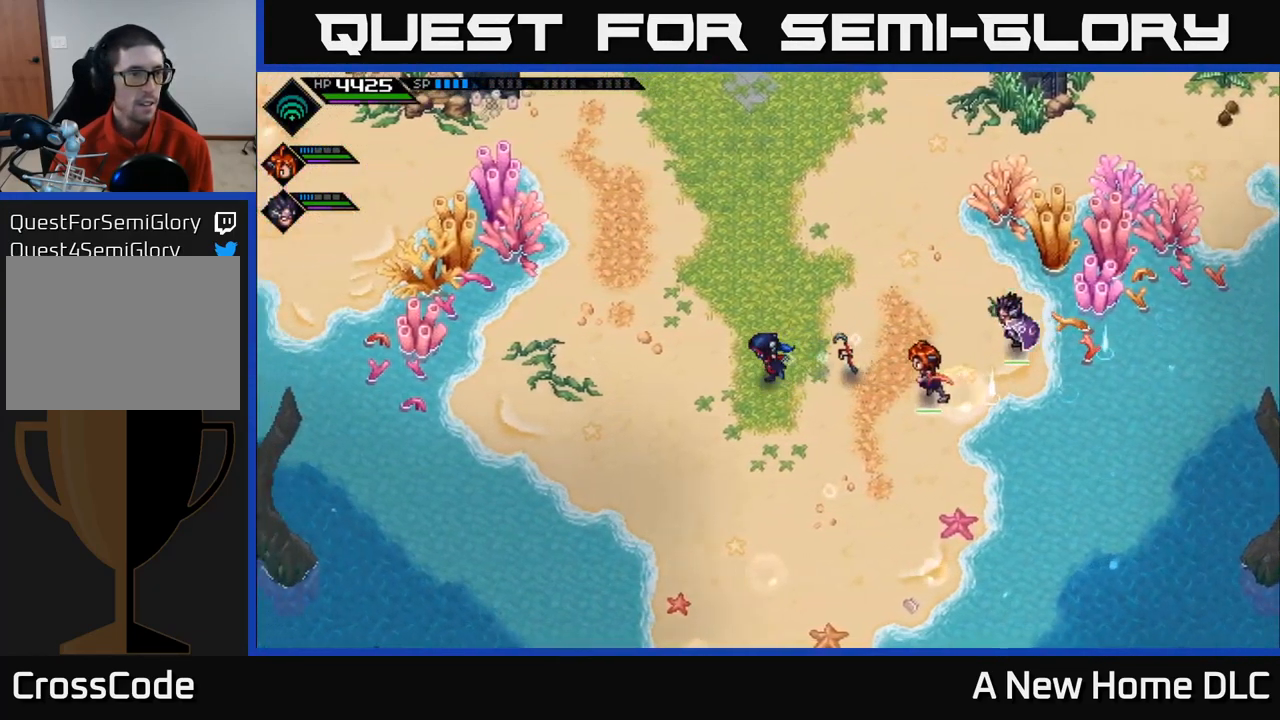
{"buttons": [], "left_stick": "left", "right_stick": "center", "events": []}